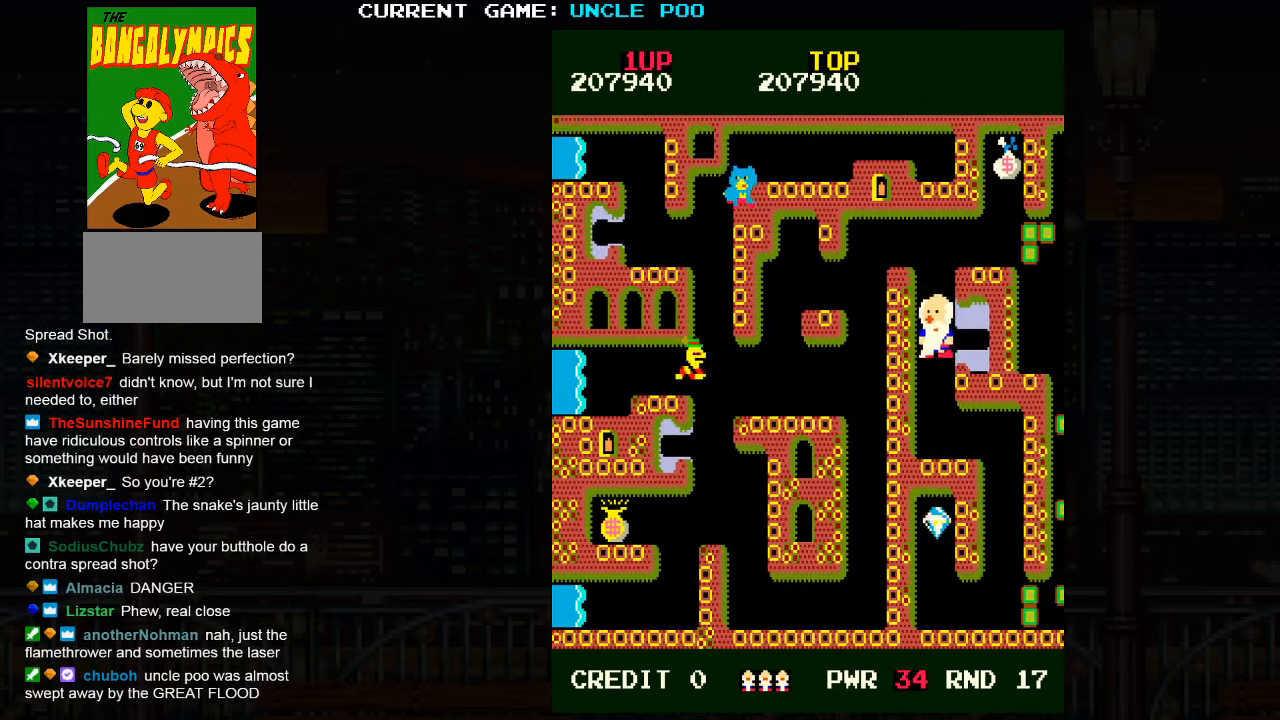
Gameplay with a controller (arcade stick); each line is a JSON object with the inputs held at the frame after it (dt_ms = milliseconds from this image to that frame). "events" lists button and stick changes between this image and that frame as [ms after this image, input, new state], when the widget could be followed in between. Not read: L3 R3.
{"dt_ms": 500, "buttons": [], "left_stick": "down-right", "events": [[483, "left_stick", "down-right"]]}
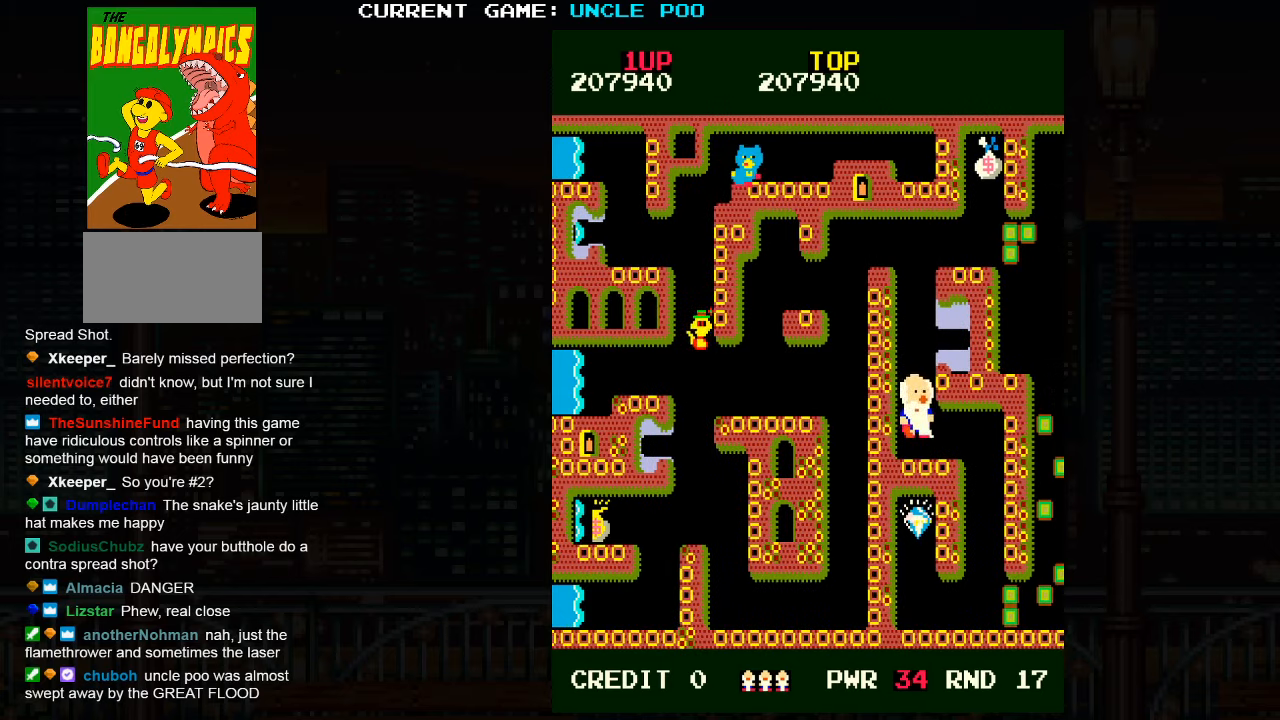
{"dt_ms": 500, "buttons": [], "left_stick": "down-right", "events": []}
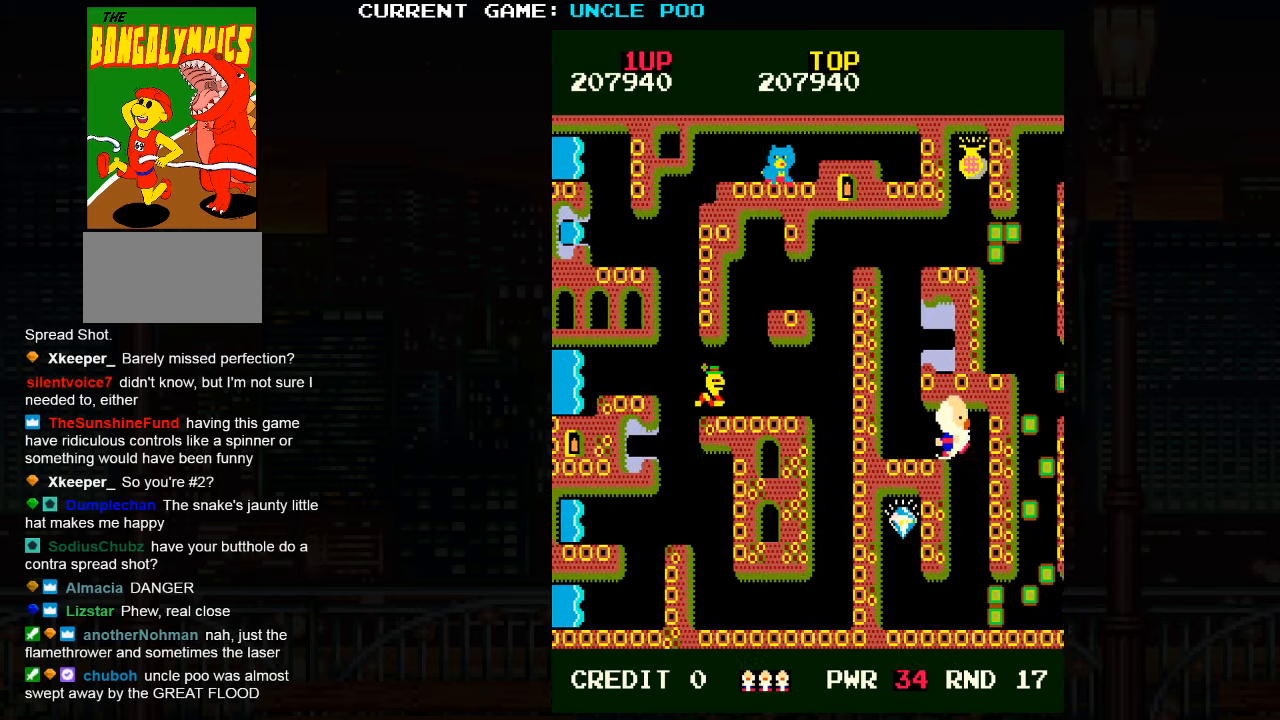
{"dt_ms": 500, "buttons": [], "left_stick": "down", "events": [[100, "left_stick", "down"]]}
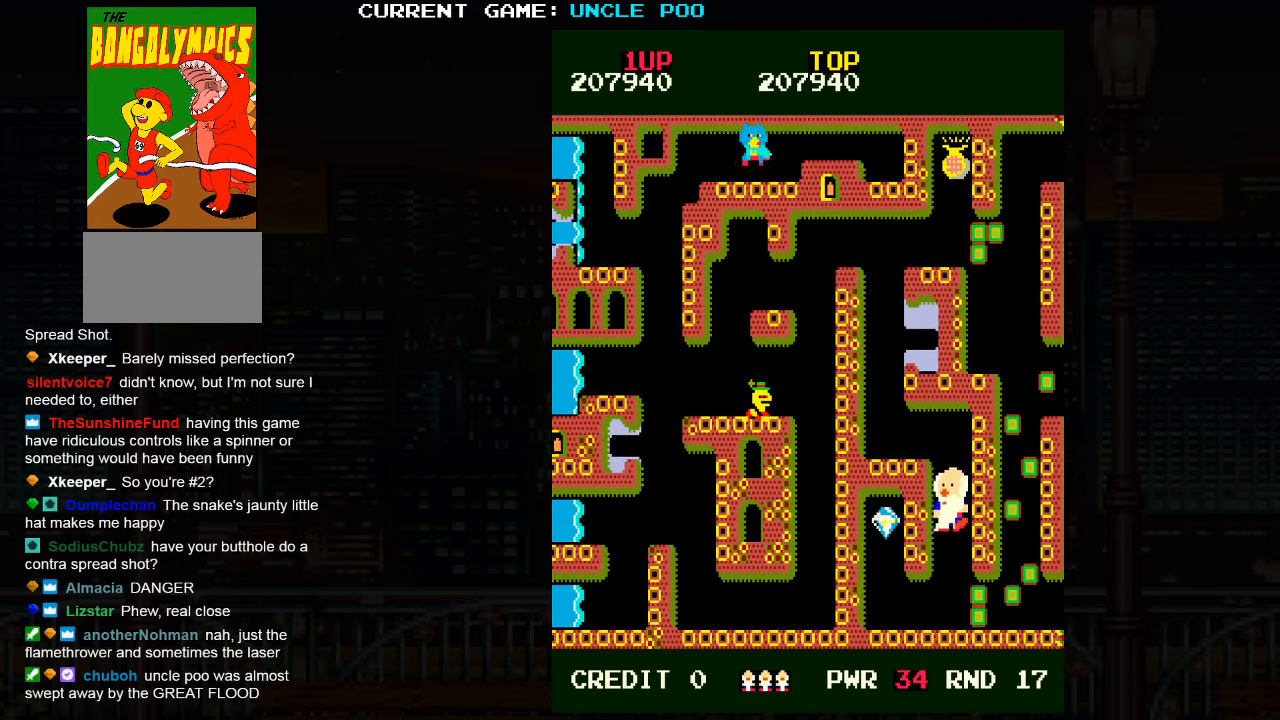
{"dt_ms": 500, "buttons": [], "left_stick": "down-left", "events": [[183, "left_stick", "down-left"]]}
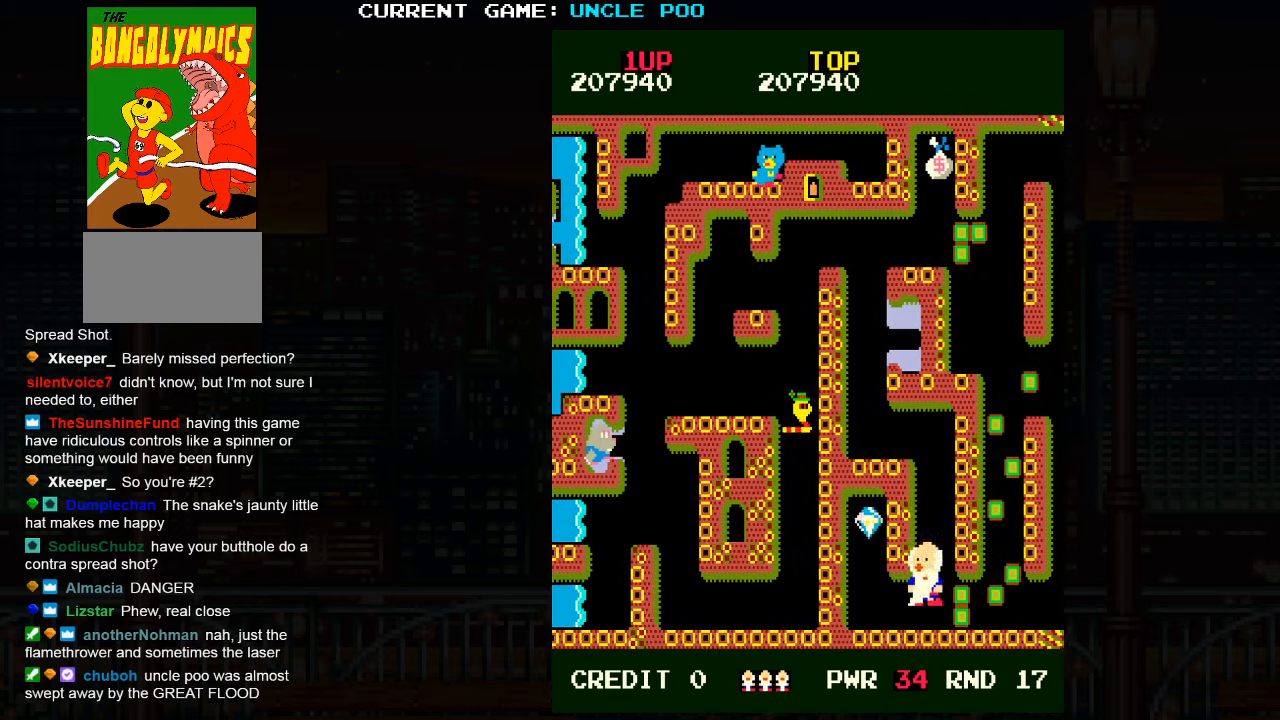
{"dt_ms": 1000, "buttons": [], "left_stick": "down-right"}
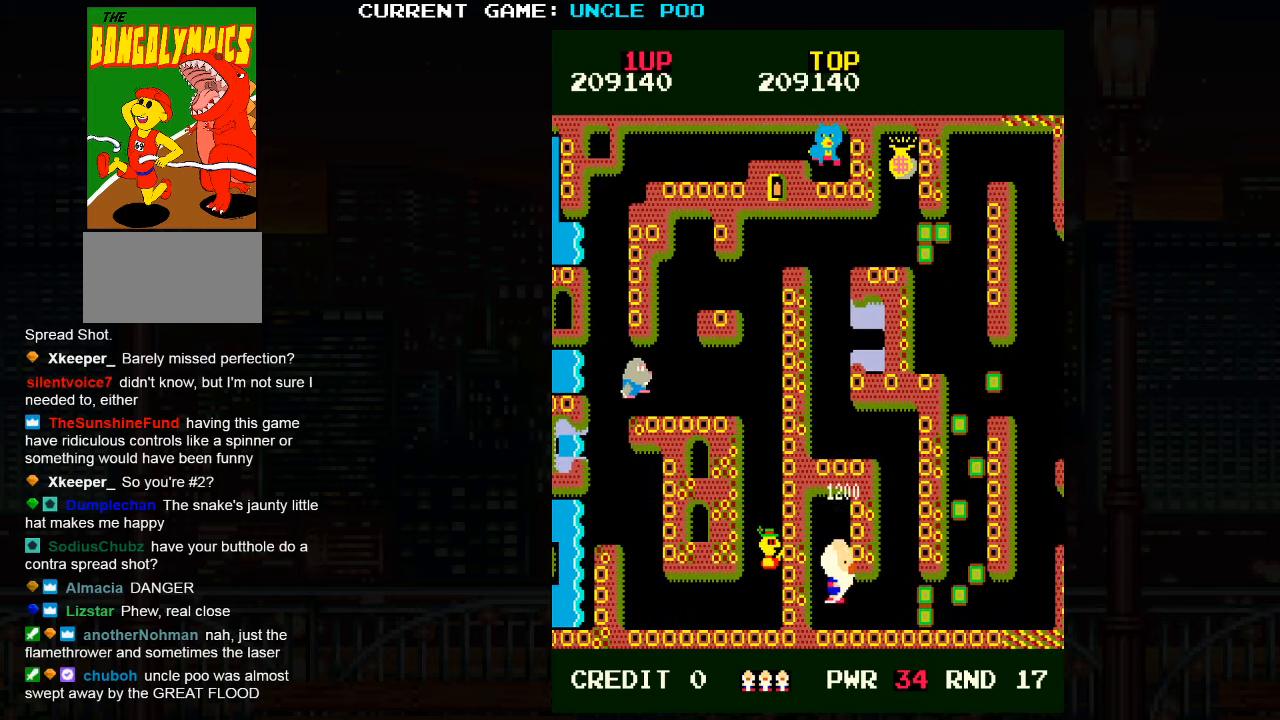
{"dt_ms": 500, "buttons": [], "left_stick": "down-right", "events": [[100, "left_stick", "right"], [383, "left_stick", "down-right"]]}
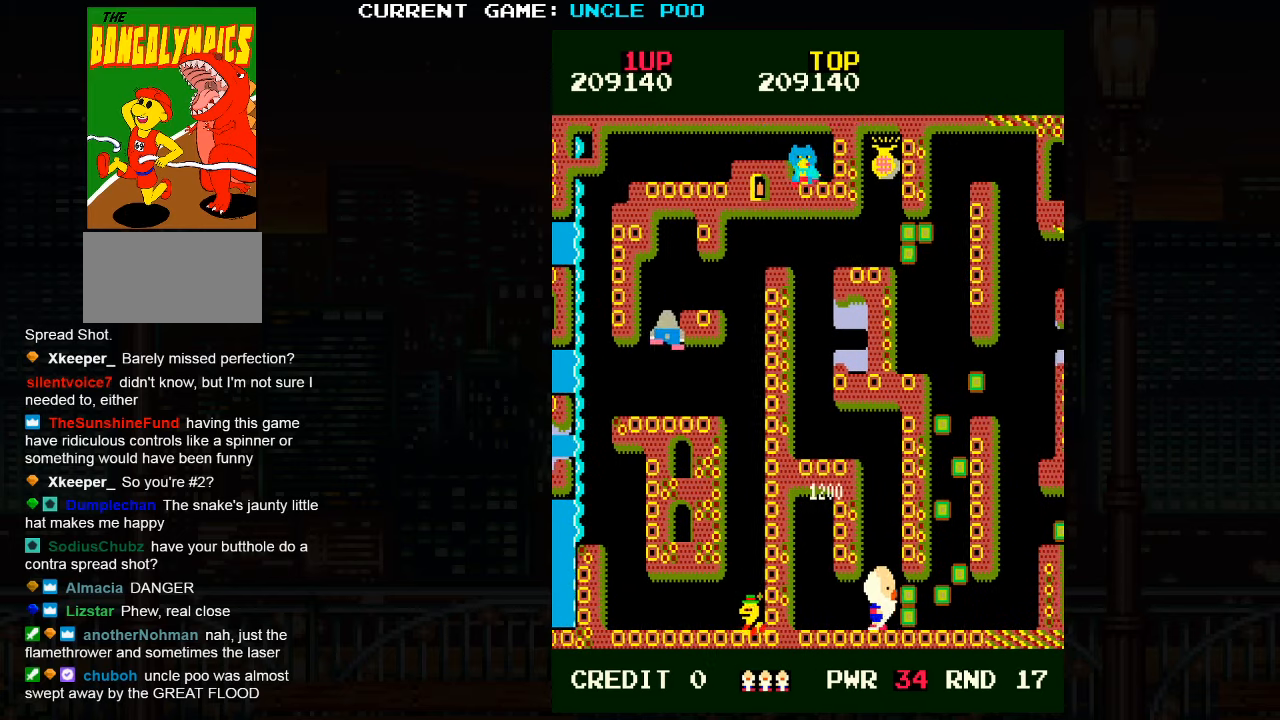
{"dt_ms": 500, "buttons": [], "left_stick": "right", "events": [[83, "left_stick", "left"], [116, "SQUARE", "down"], [166, "left_stick", "right"], [183, "SQUARE", "up"]]}
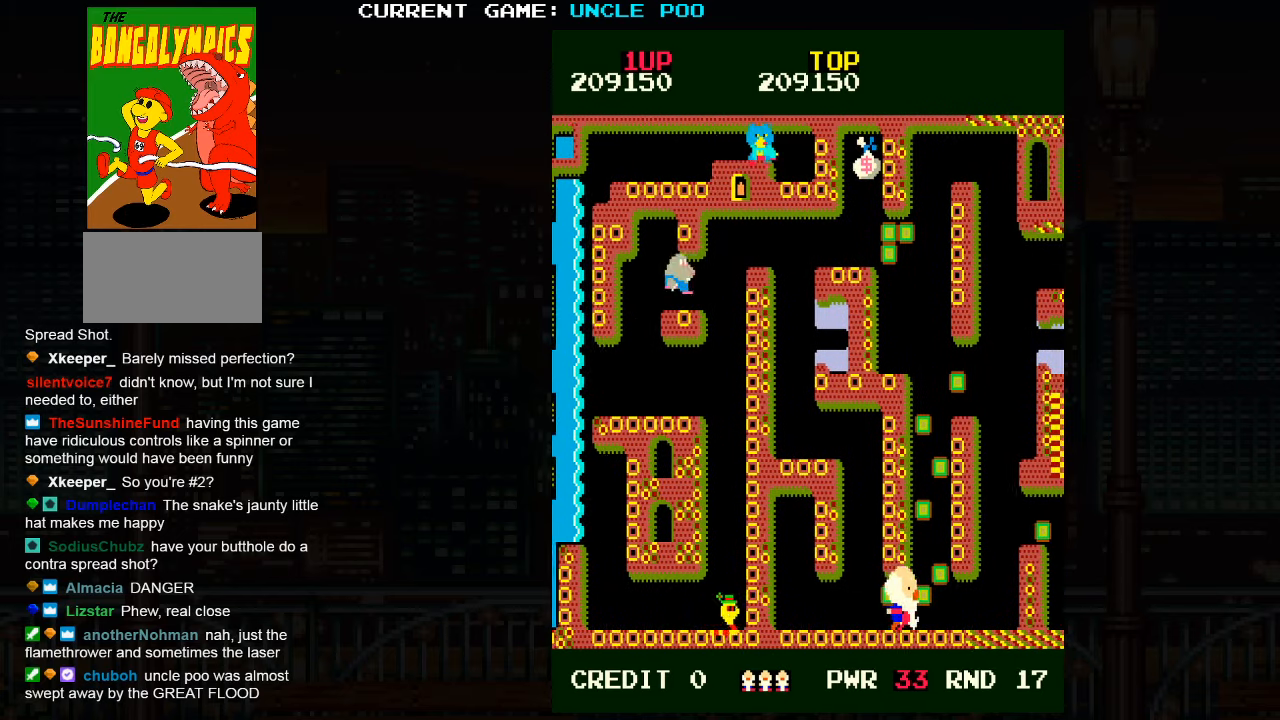
{"dt_ms": 500, "buttons": [], "left_stick": "up-right", "events": [[483, "left_stick", "up-right"]]}
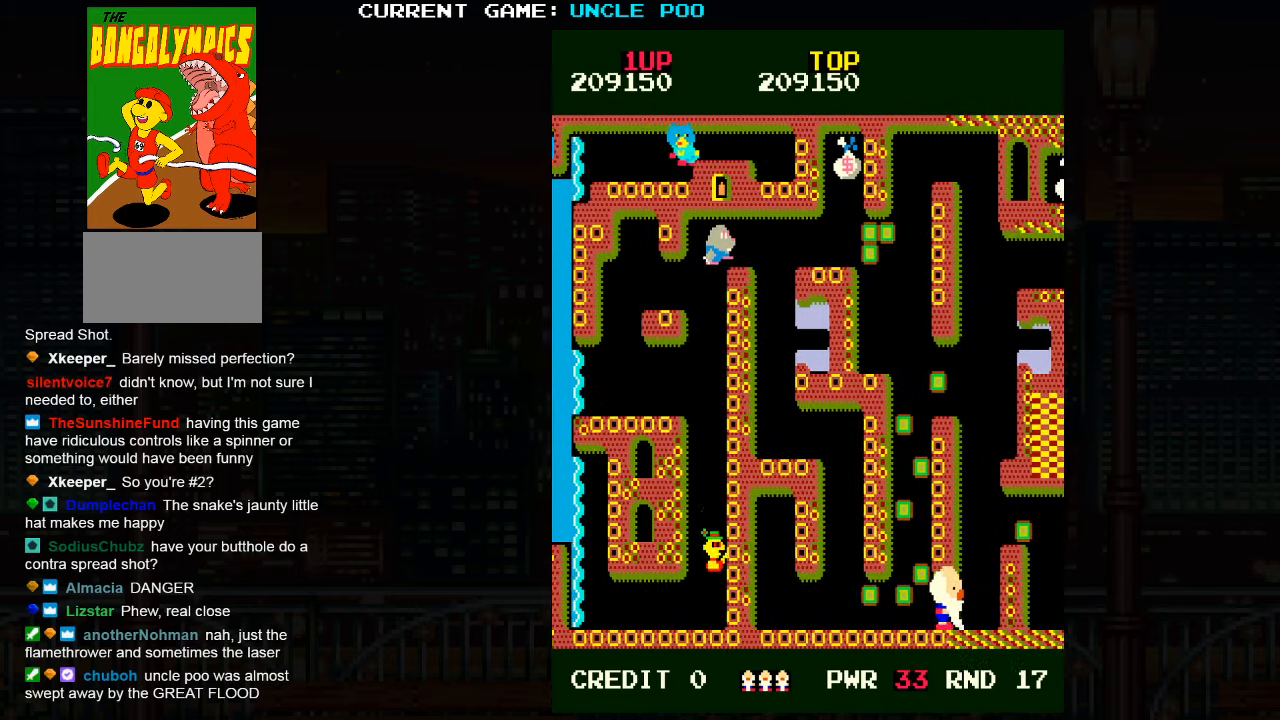
{"dt_ms": 500, "buttons": [], "left_stick": "up-right", "events": []}
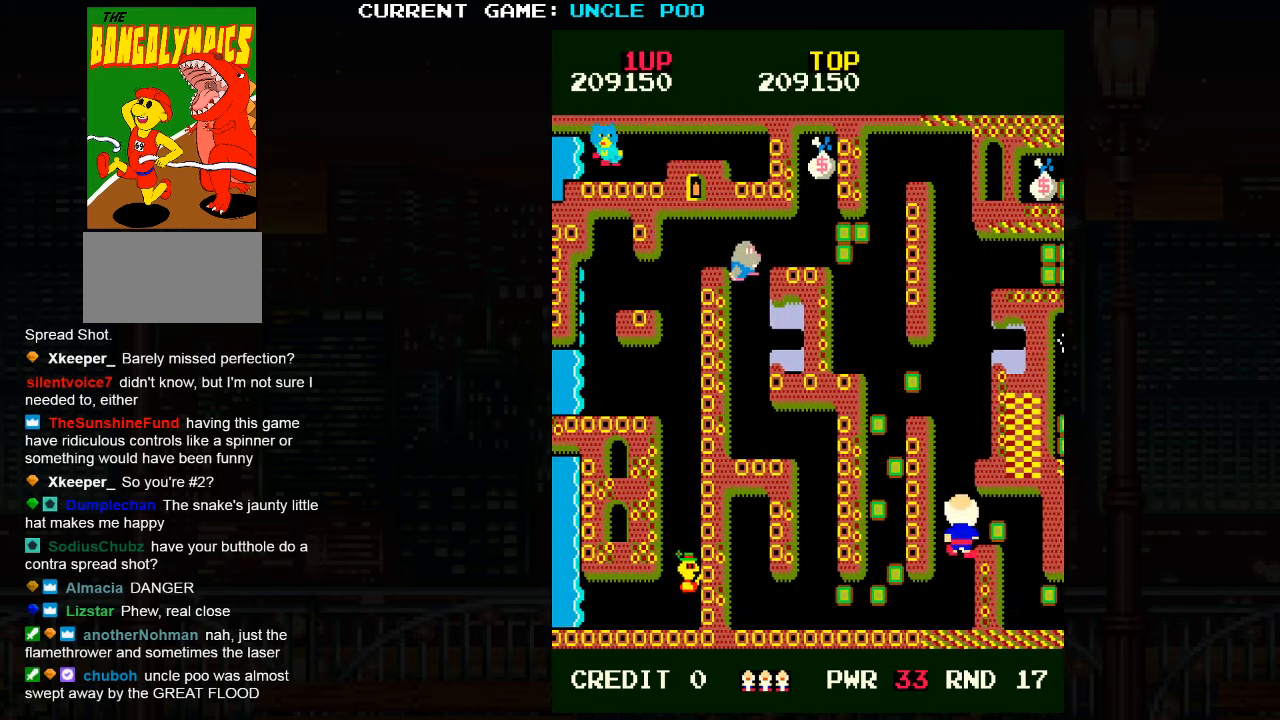
{"dt_ms": 500, "buttons": [], "left_stick": "up-left", "events": [[283, "left_stick", "up-left"]]}
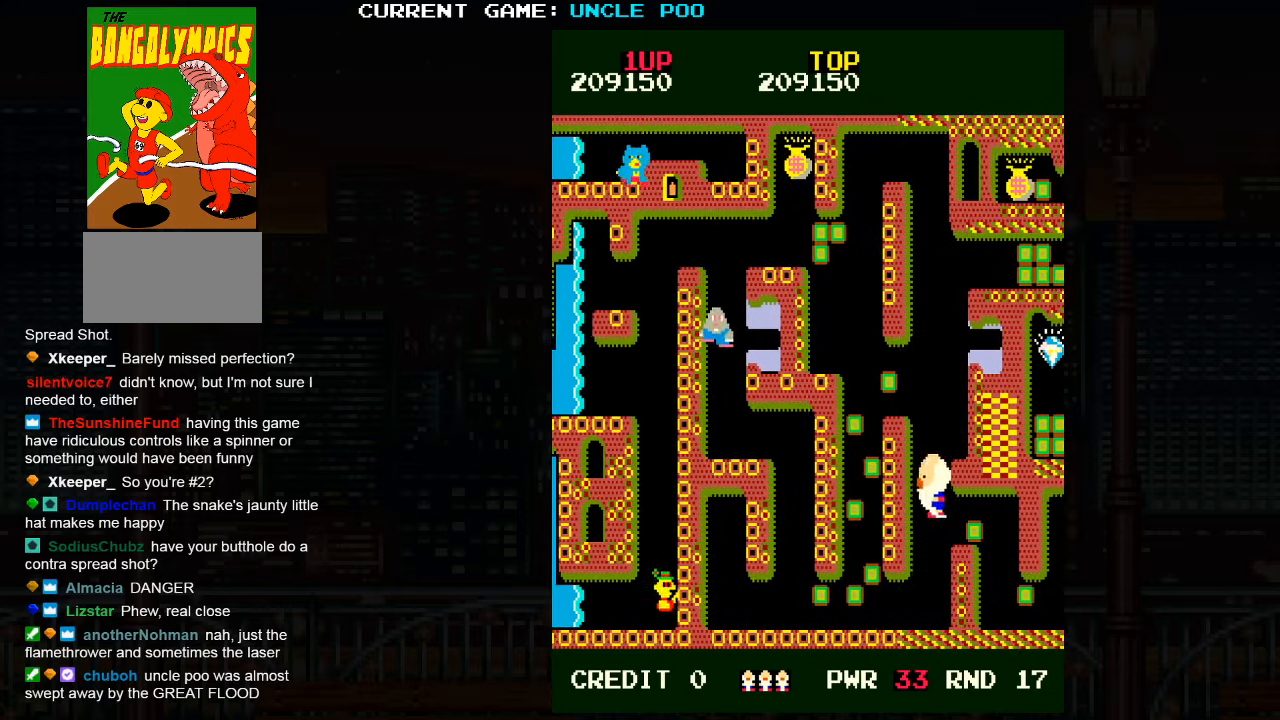
{"dt_ms": 500, "buttons": [], "left_stick": "down"}
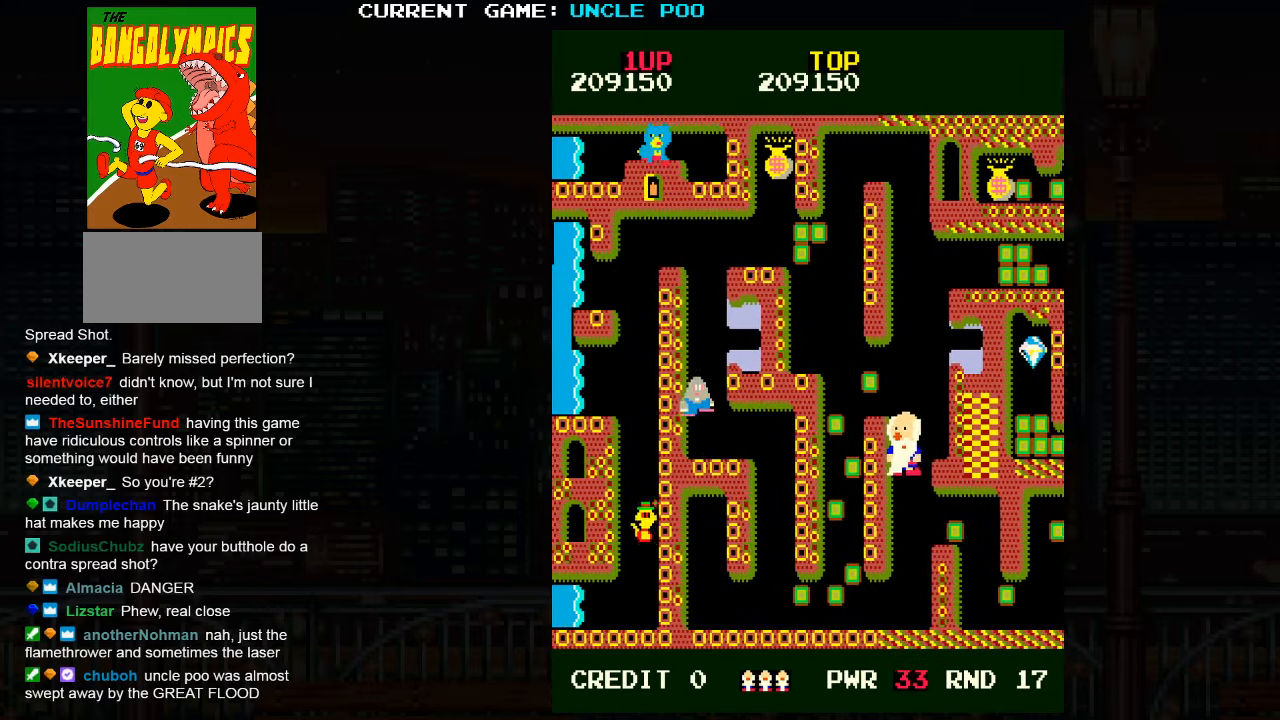
{"dt_ms": 500, "buttons": [], "left_stick": "right", "events": [[117, "left_stick", "down-right"], [283, "left_stick", "right"]]}
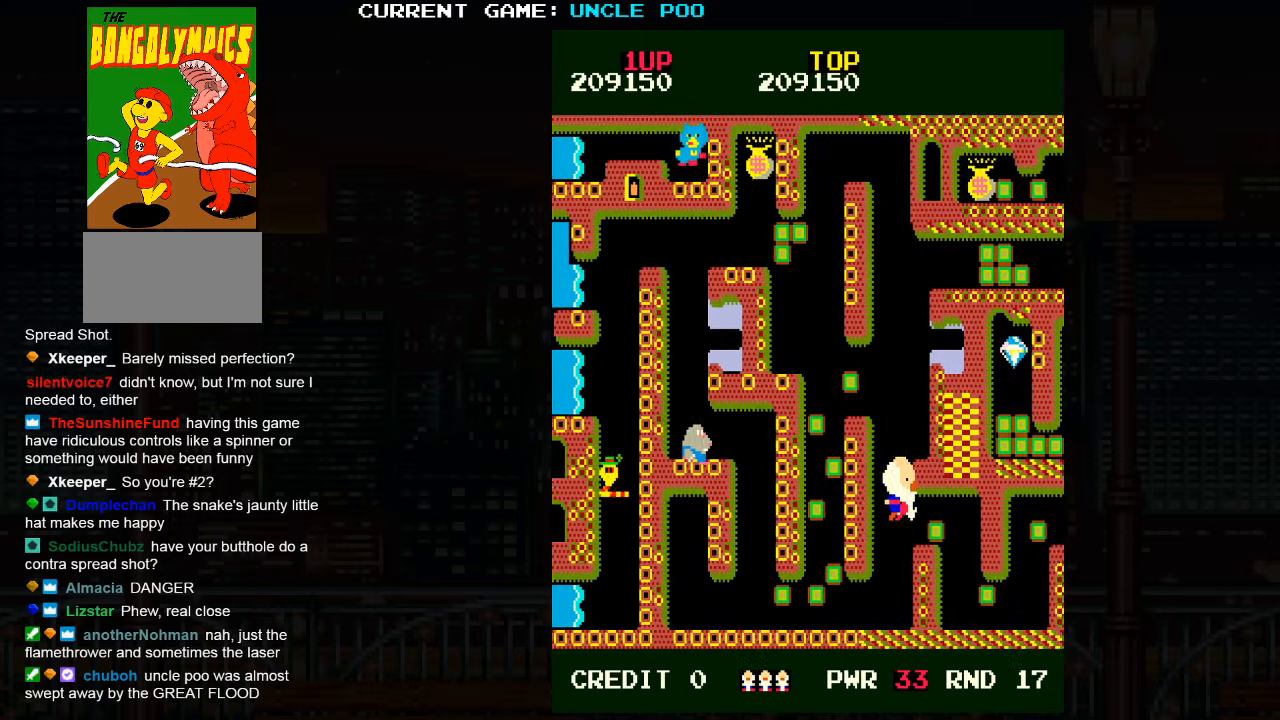
{"dt_ms": 500, "buttons": [], "left_stick": "up-right", "events": [[100, "left_stick", "down-right"], [250, "left_stick", "up-right"]]}
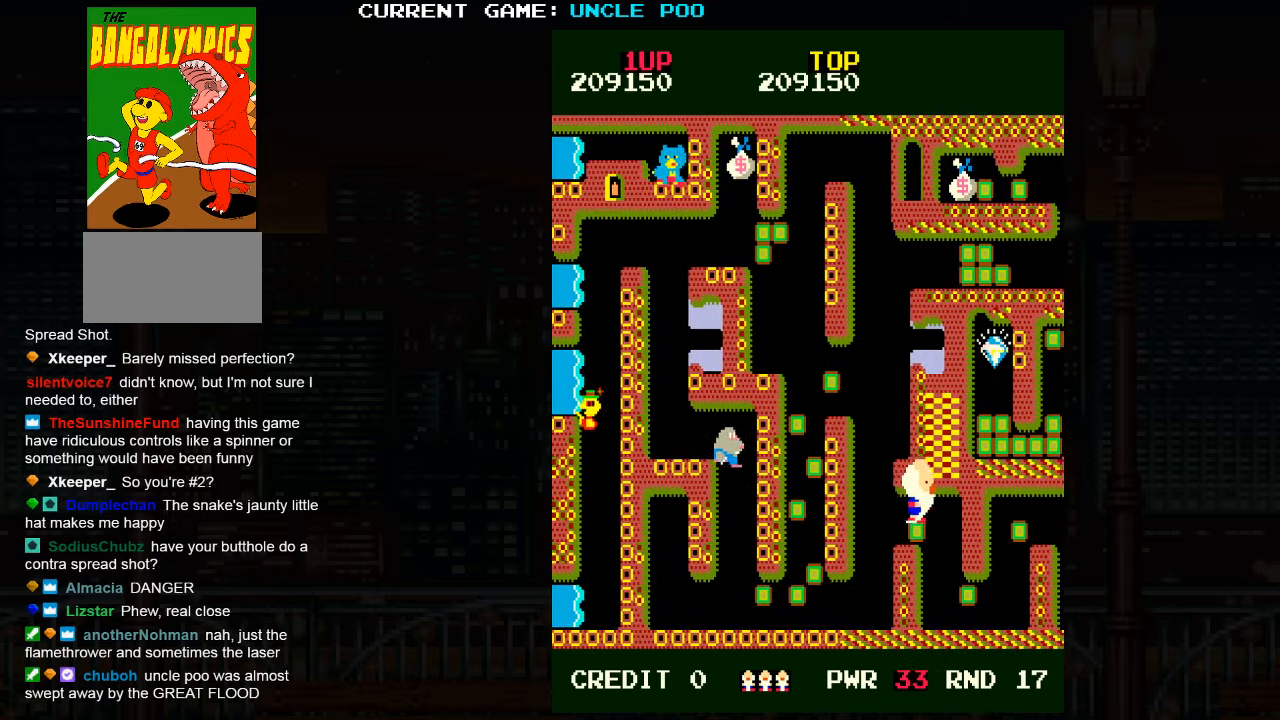
{"dt_ms": 500, "buttons": [], "left_stick": "down", "events": [[17, "left_stick", "down-right"], [233, "left_stick", "down"]]}
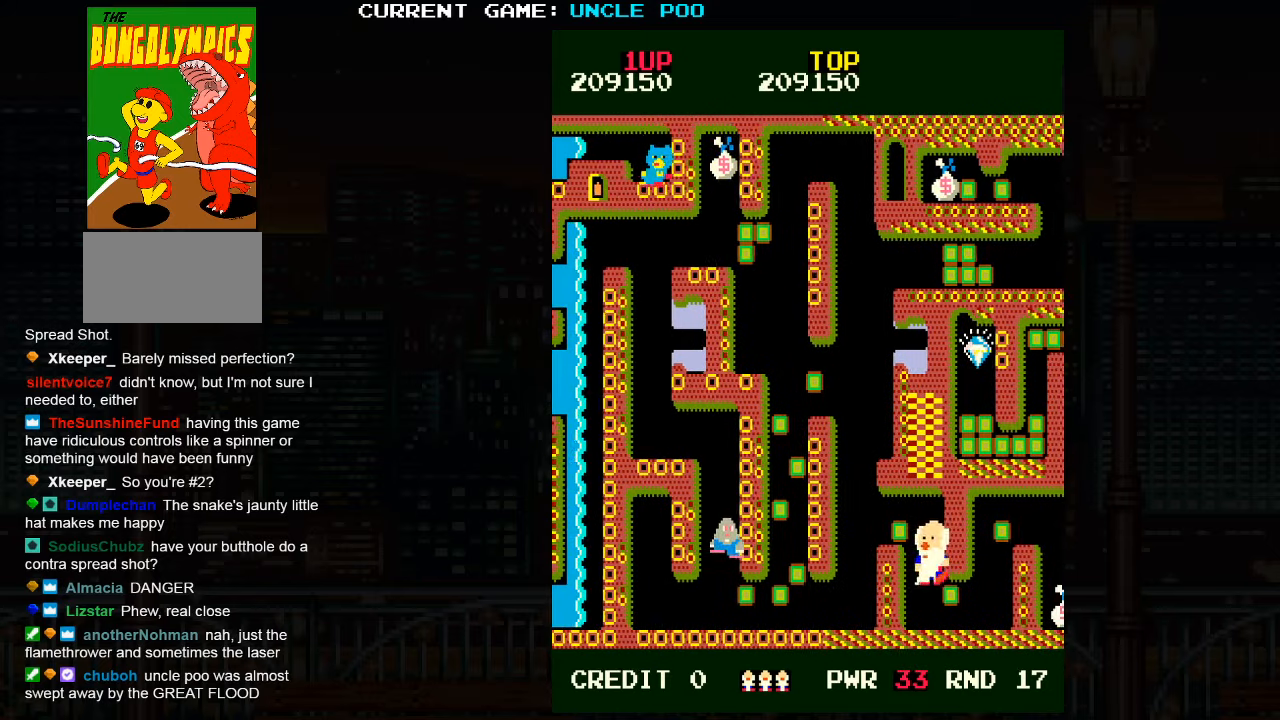
{"dt_ms": 500, "buttons": [], "left_stick": "up-right", "events": [[183, "left_stick", "down-right"], [317, "left_stick", "right"], [500, "left_stick", "up-right"]]}
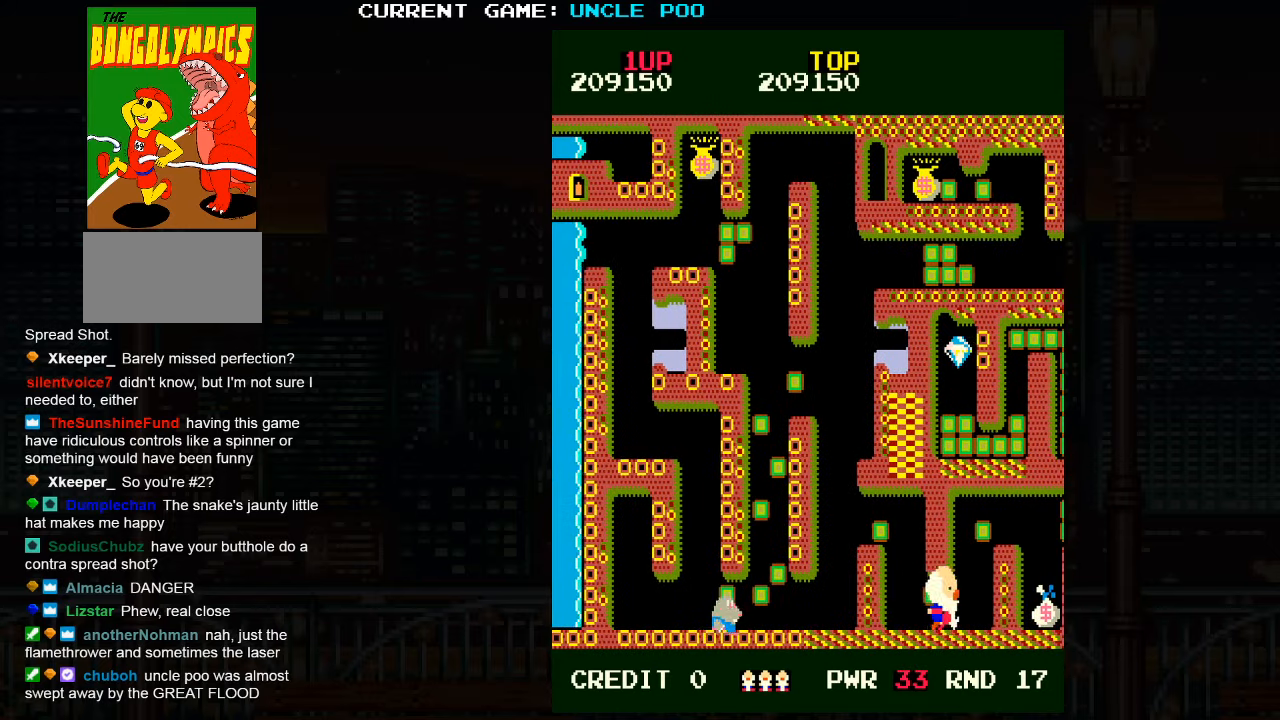
{"dt_ms": 500, "buttons": [], "left_stick": "up-left", "events": [[317, "left_stick", "up-left"]]}
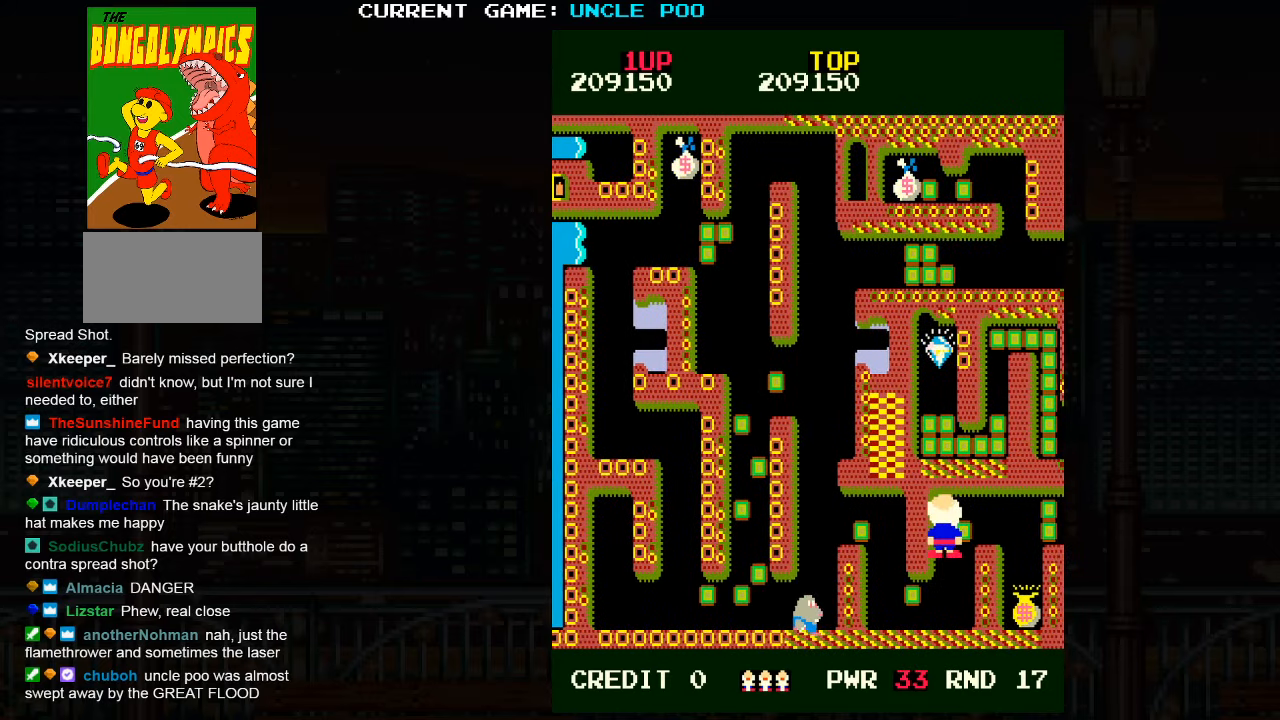
{"dt_ms": 500, "buttons": [], "left_stick": "right", "events": [[83, "left_stick", "up"], [250, "left_stick", "right"]]}
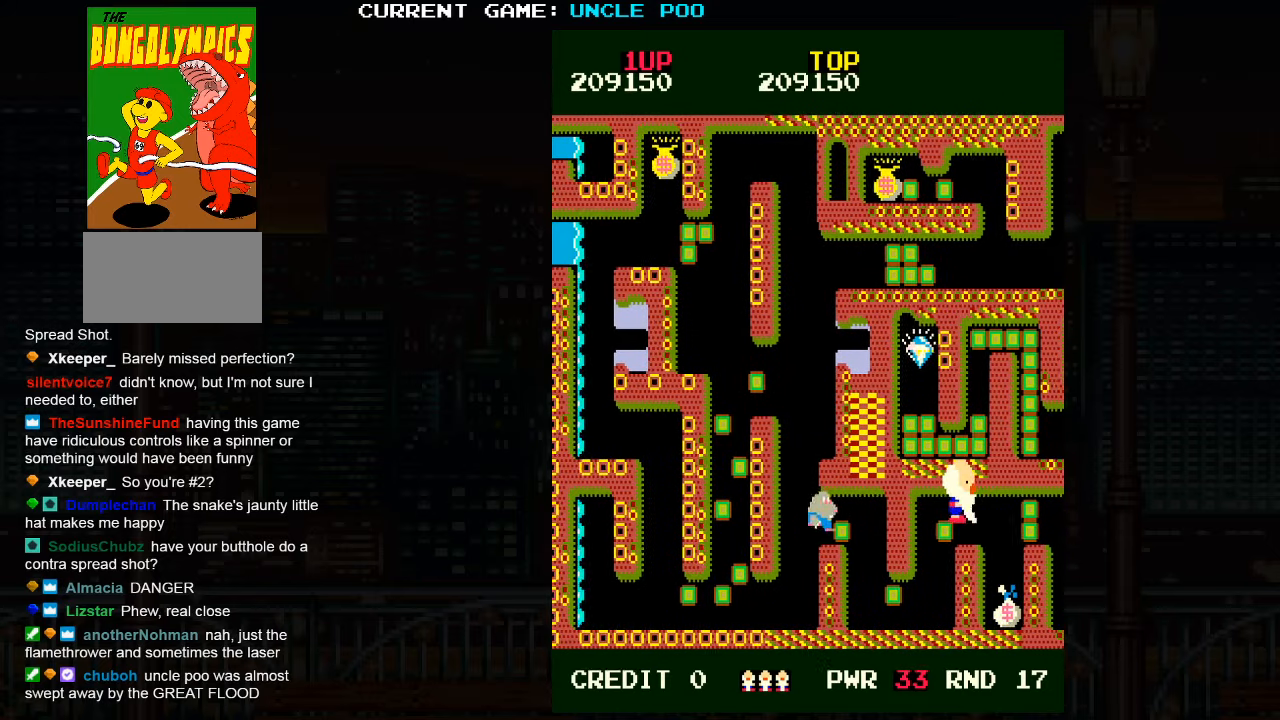
{"dt_ms": 500, "buttons": [], "left_stick": "down", "events": [[67, "left_stick", "down-right"], [367, "left_stick", "down"]]}
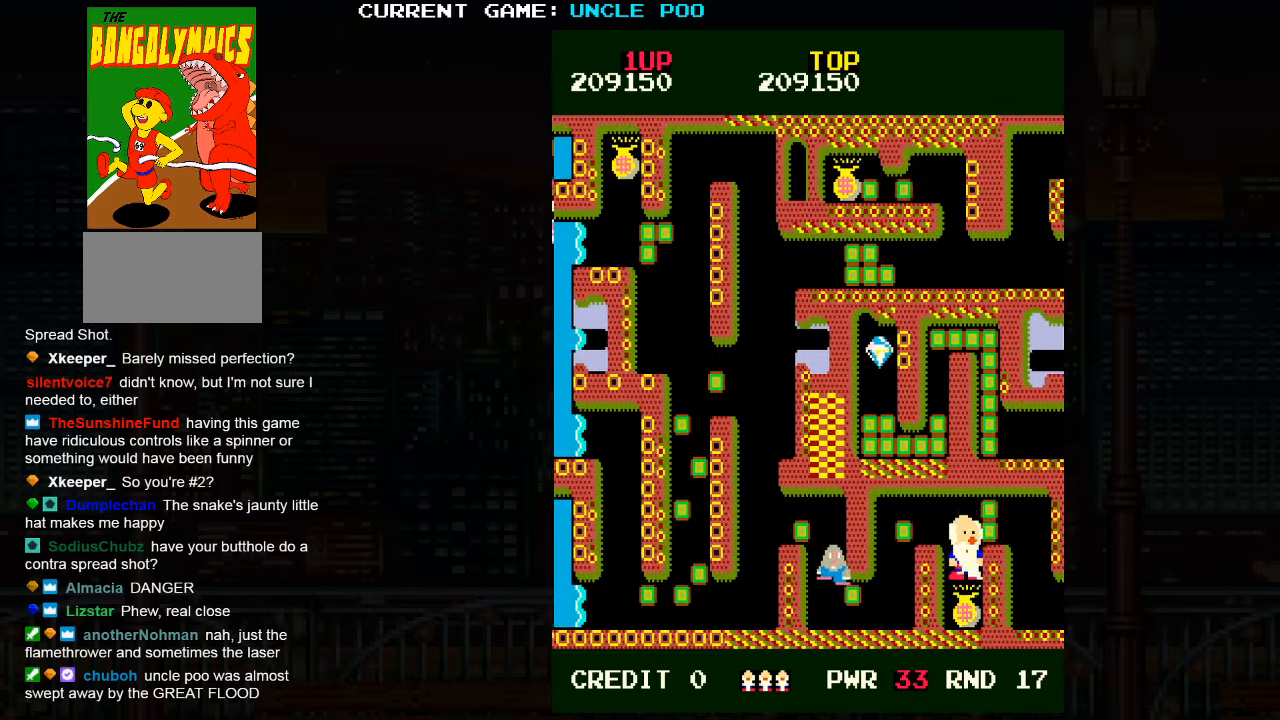
{"dt_ms": 500, "buttons": [], "left_stick": "up", "events": [[200, "left_stick", "up"]]}
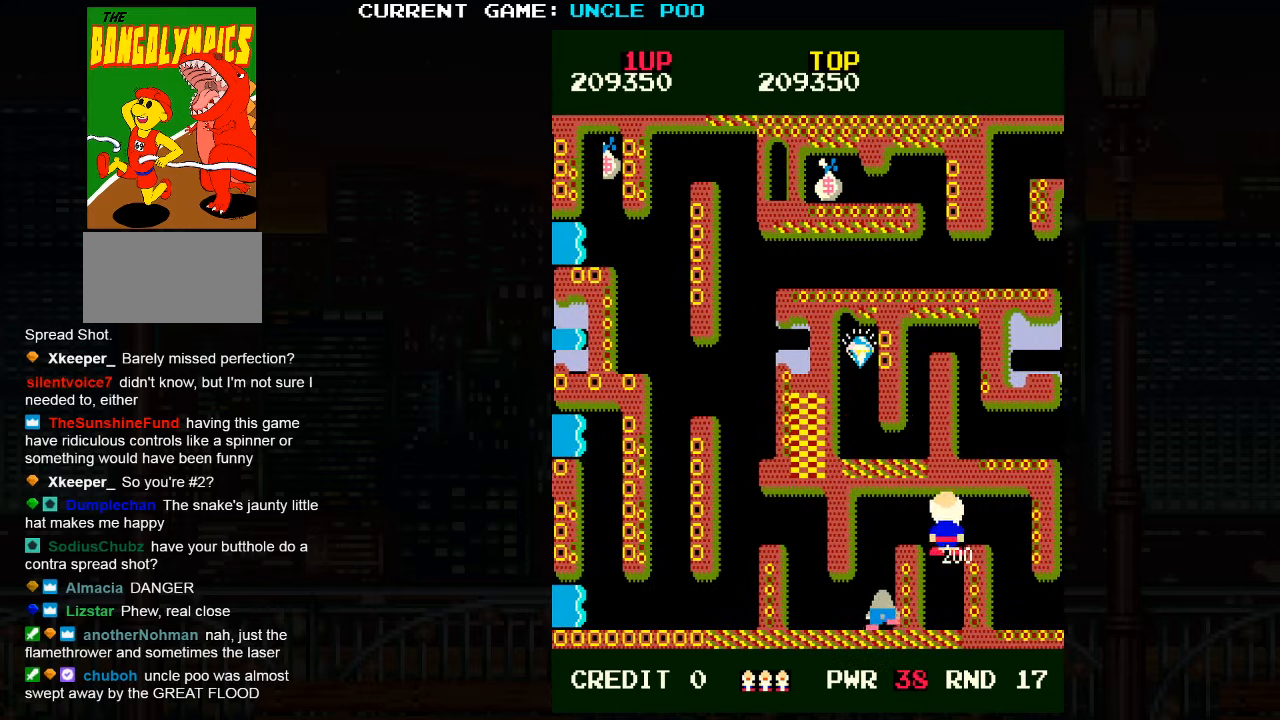
{"dt_ms": 500, "buttons": [], "left_stick": "right", "events": [[67, "left_stick", "right"], [150, "SQUARE", "down"], [233, "SQUARE", "up"]]}